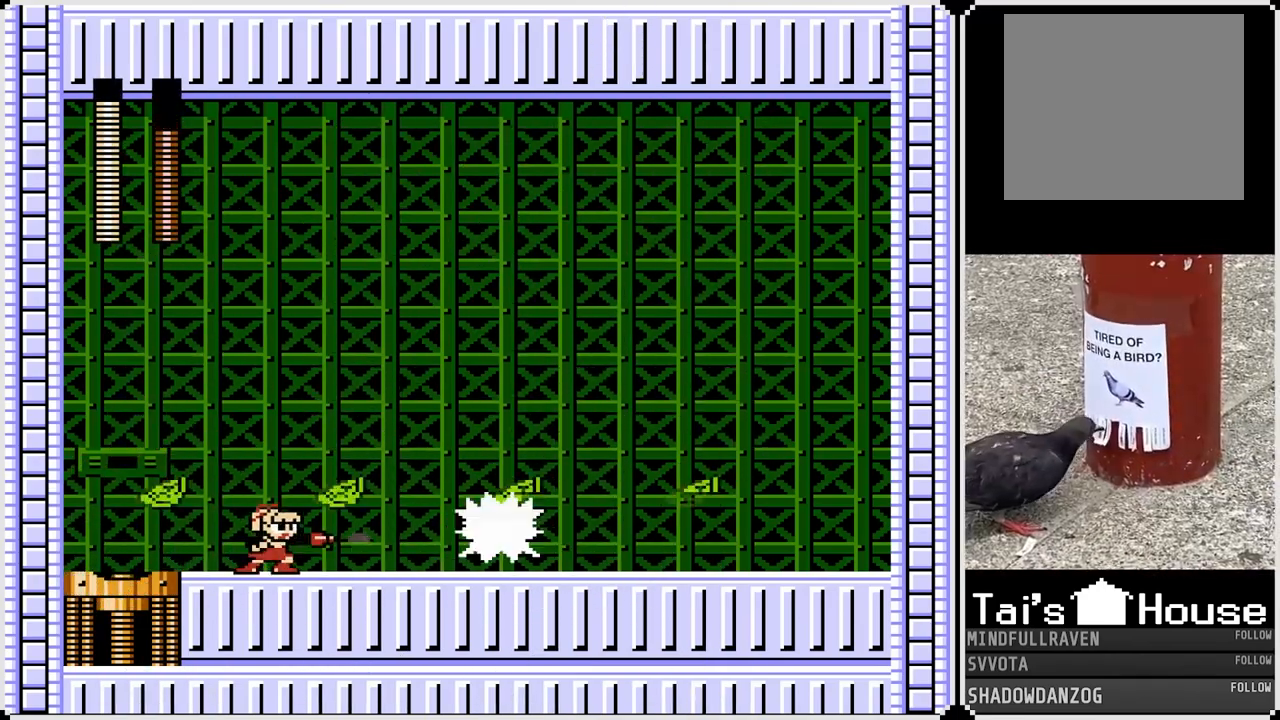
Gameplay with a controller (PlayStation layout); each line is a JSON object with the inputs held at the frame after it. "events" lists button and stick changes between this image and that frame as [ms after this image, input, new state], when the widget could be followed in between. Not read: L1.
{"buttons": [], "left_stick": "center", "right_stick": "center", "events": [[83, "SQUARE", "up"], [267, "SQUARE", "down"], [367, "SQUARE", "up"]]}
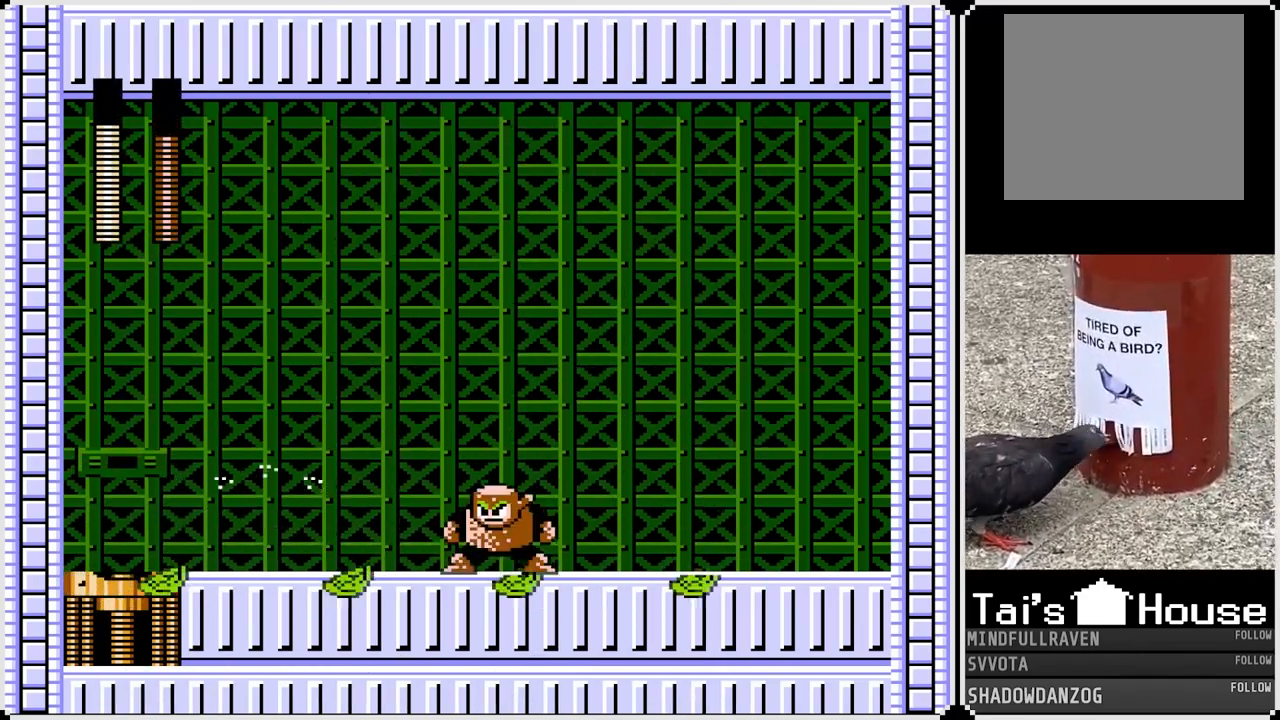
{"buttons": ["SQUARE"], "left_stick": "center", "right_stick": "center", "events": [[17, "SQUARE", "down"], [117, "SQUARE", "up"], [167, "SQUARE", "down"], [283, "SQUARE", "up"], [450, "SQUARE", "down"]]}
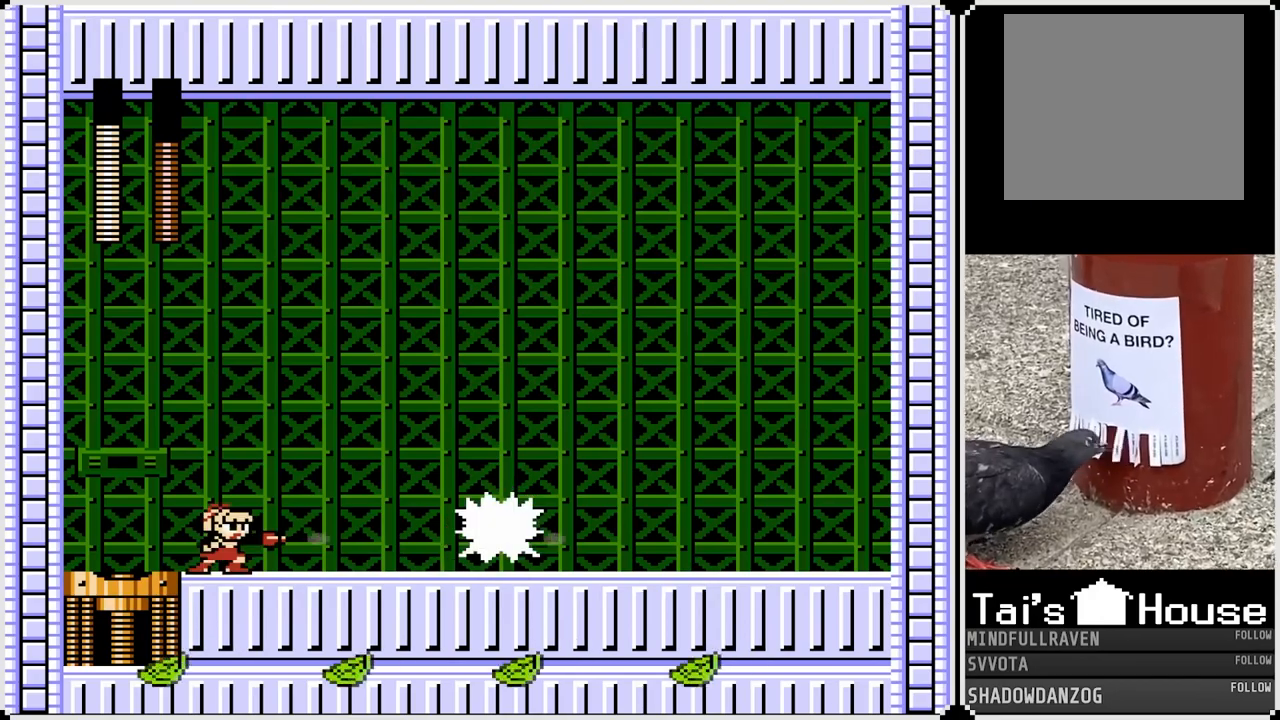
{"buttons": [], "left_stick": "center", "right_stick": "center", "events": [[67, "SQUARE", "up"], [150, "SQUARE", "down"], [267, "SQUARE", "up"], [350, "SQUARE", "down"], [450, "SQUARE", "up"]]}
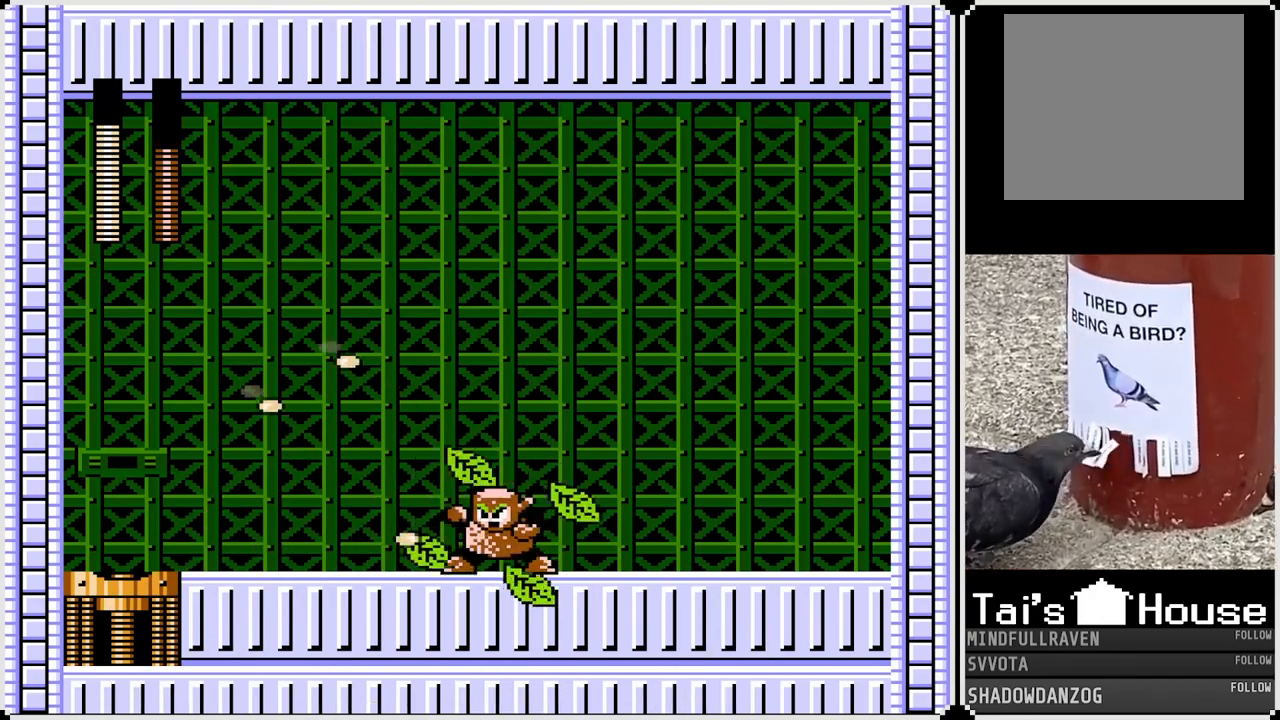
{"buttons": ["DPAD_LEFT"], "left_stick": "center", "right_stick": "center", "events": [[167, "DPAD_LEFT", "down"]]}
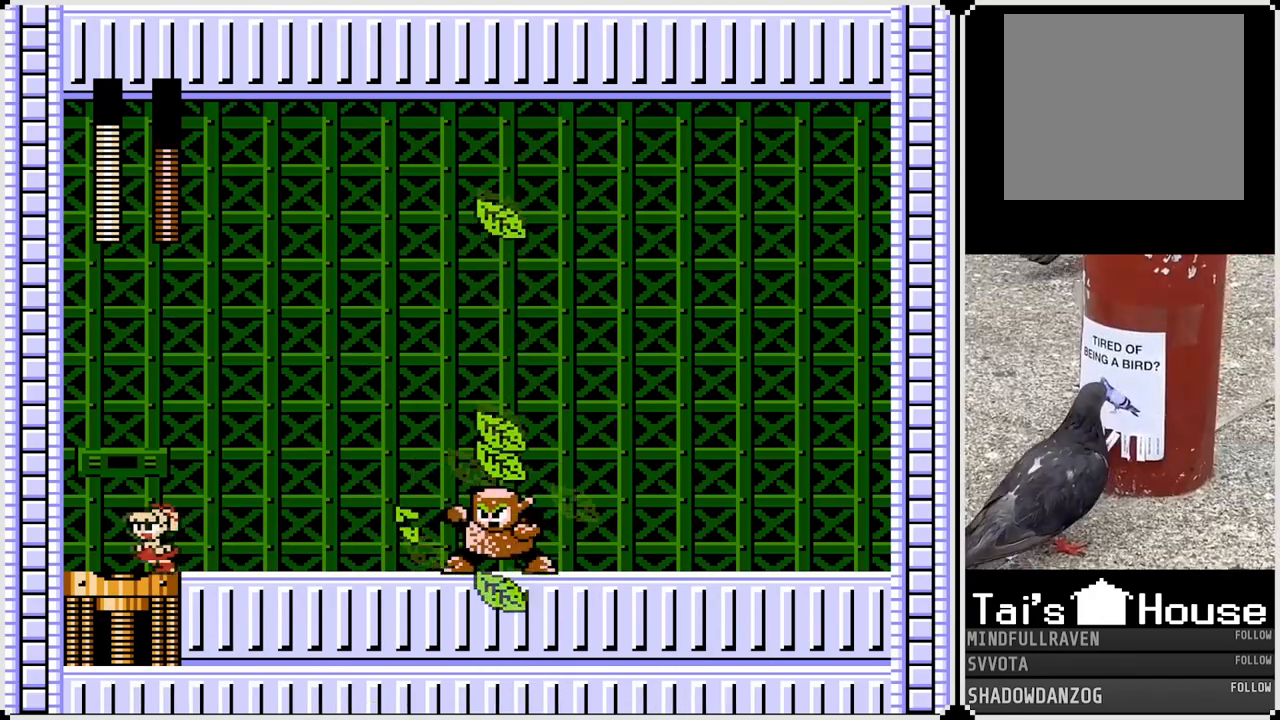
{"buttons": [], "left_stick": "center", "right_stick": "center", "events": [[233, "DPAD_LEFT", "up"], [250, "DPAD_RIGHT", "down"], [350, "DPAD_RIGHT", "up"]]}
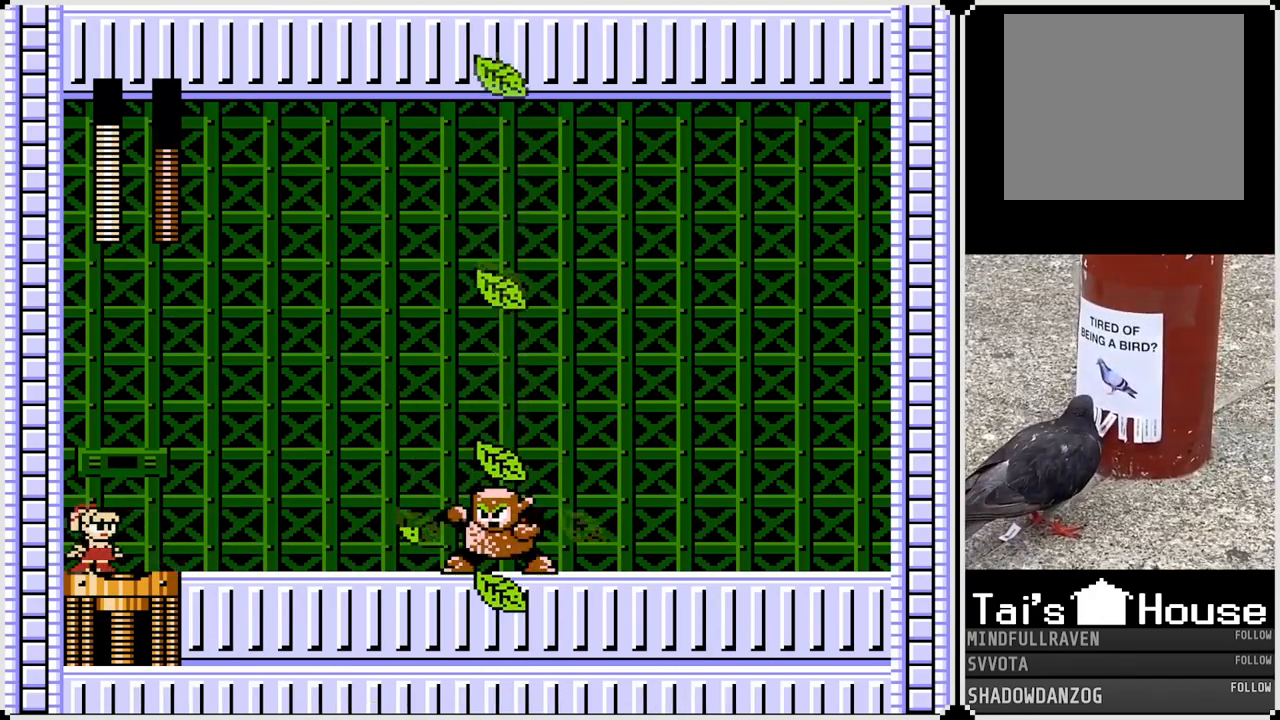
{"buttons": [], "left_stick": "center", "right_stick": "center", "events": []}
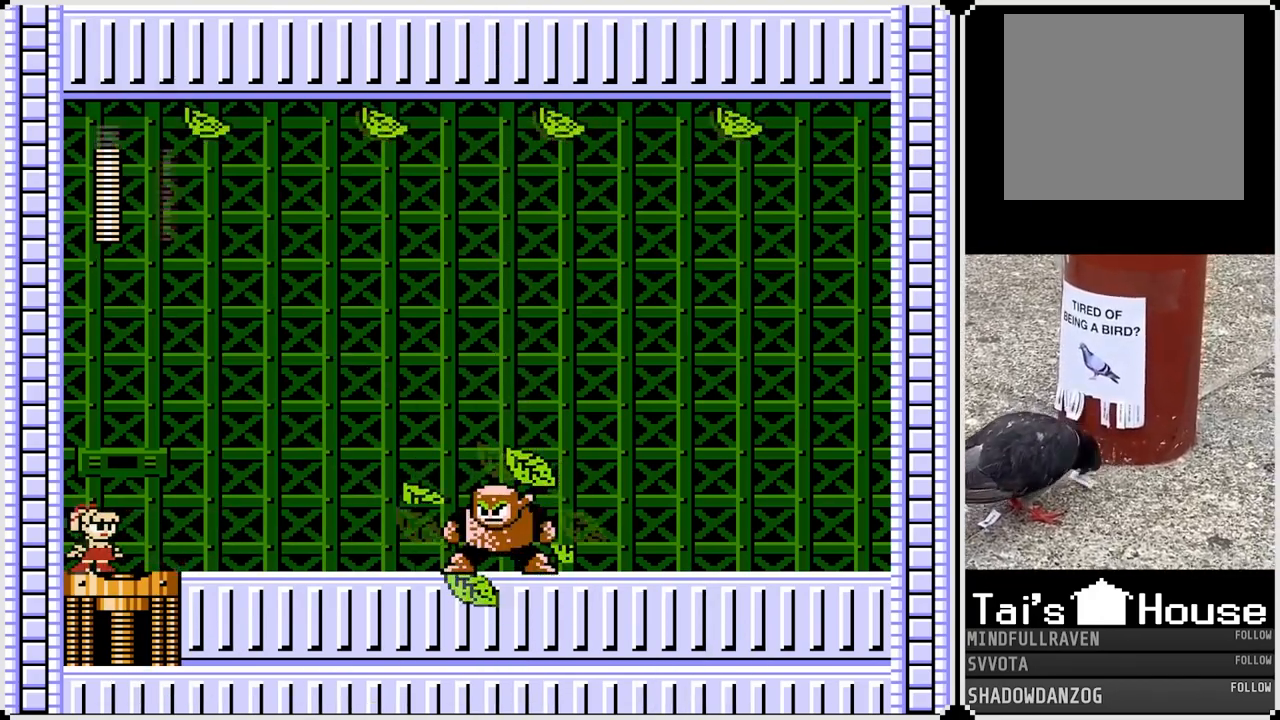
{"buttons": ["CROSS", "DPAD_RIGHT"], "left_stick": "center", "right_stick": "center", "events": [[250, "CROSS", "down"], [300, "DPAD_RIGHT", "down"]]}
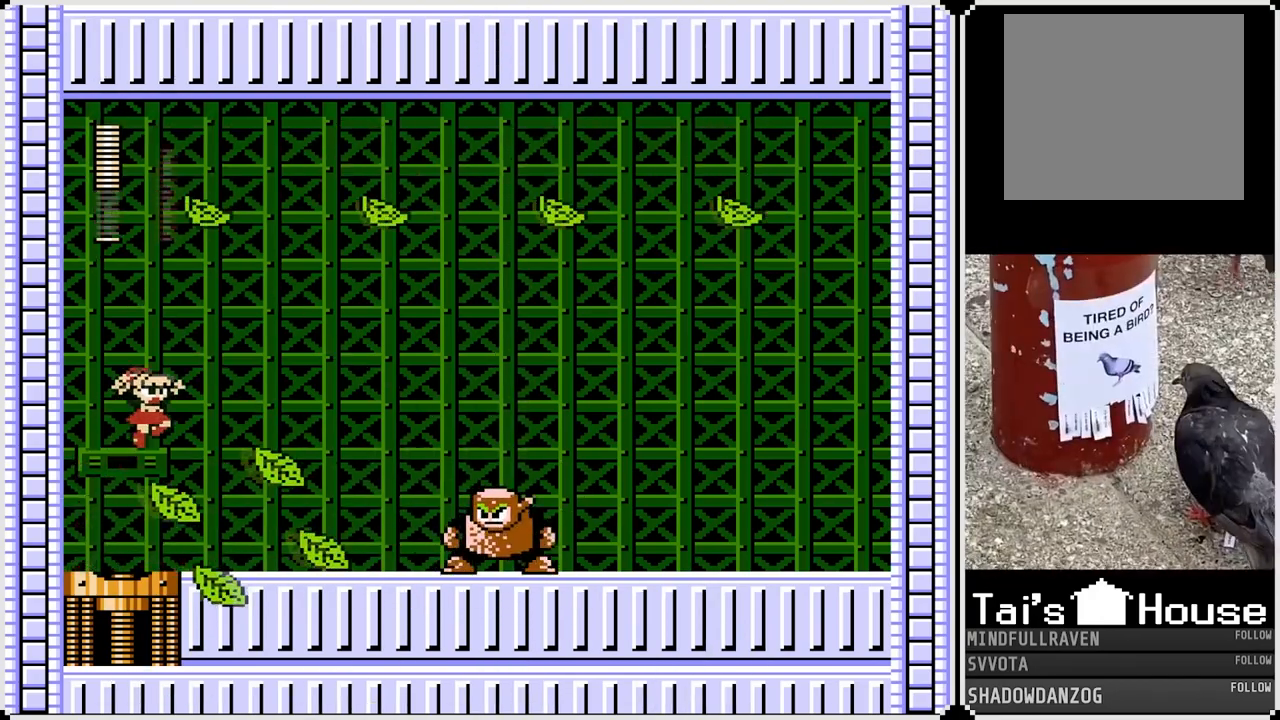
{"buttons": [], "left_stick": "center", "right_stick": "center", "events": [[167, "CROSS", "up"], [233, "DPAD_RIGHT", "up"], [300, "SQUARE", "down"], [450, "SQUARE", "up"]]}
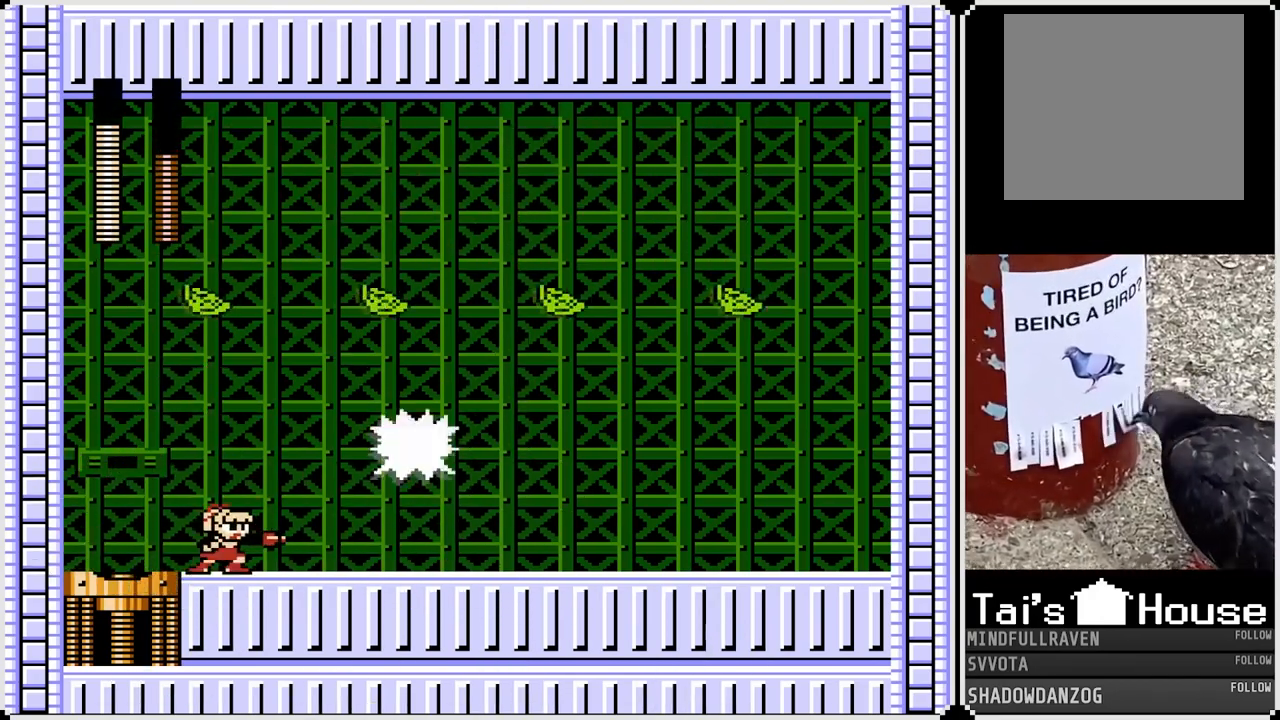
{"buttons": [], "left_stick": "center", "right_stick": "center", "events": [[117, "SQUARE", "down"], [217, "SQUARE", "up"], [383, "SQUARE", "down"], [500, "SQUARE", "up"]]}
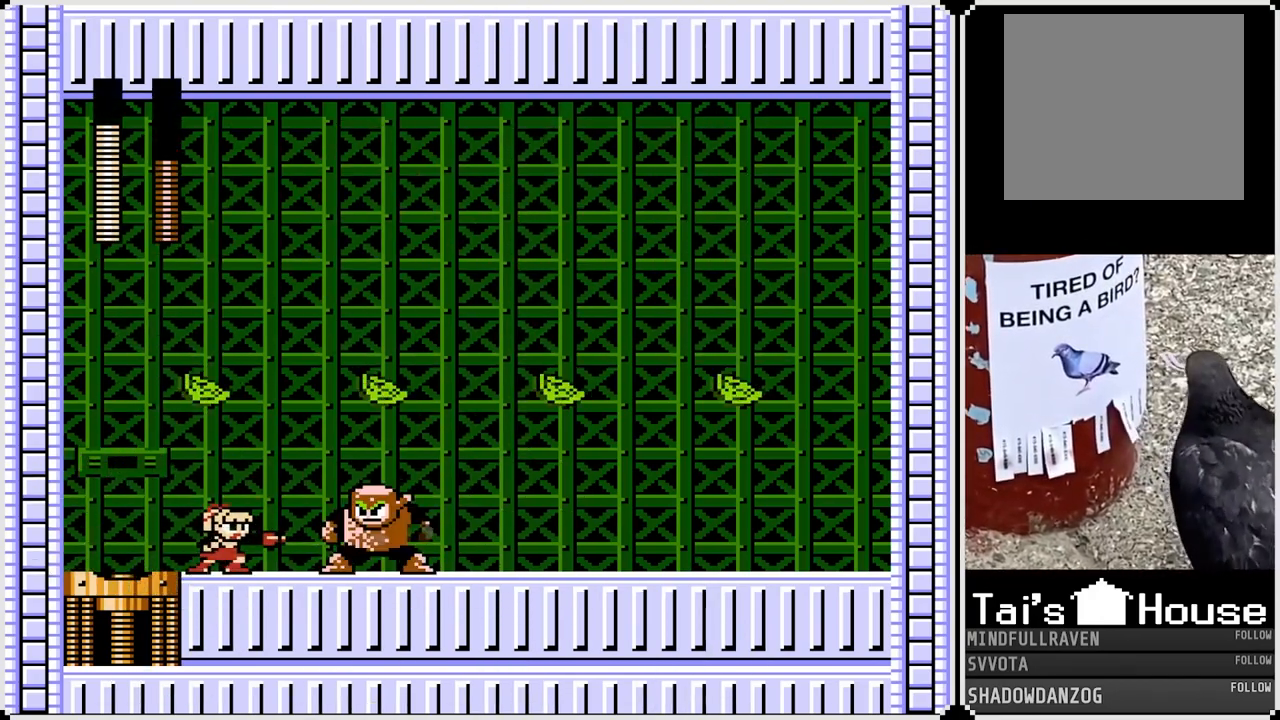
{"buttons": ["SQUARE"], "left_stick": "center", "right_stick": "center", "events": [[167, "DPAD_RIGHT", "down"], [167, "SQUARE", "down"], [250, "SQUARE", "up"], [317, "DPAD_RIGHT", "up"], [450, "SQUARE", "down"]]}
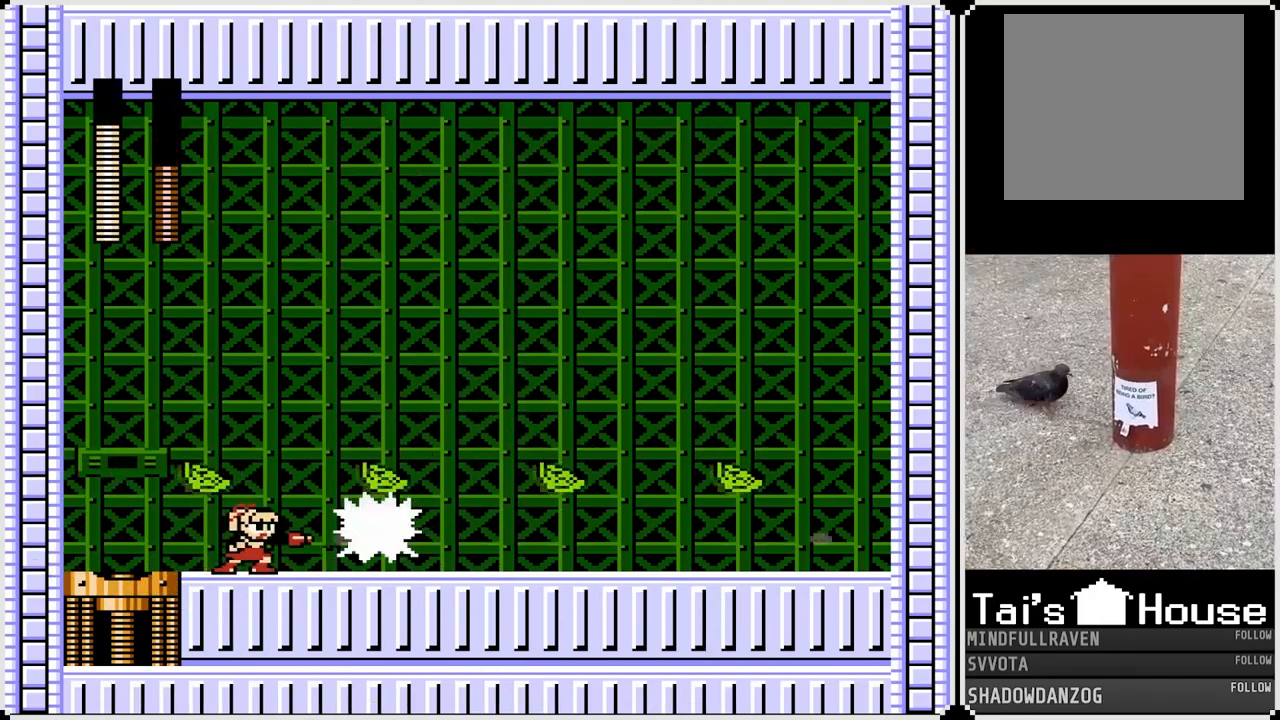
{"buttons": [], "left_stick": "center", "right_stick": "center", "events": [[33, "SQUARE", "up"], [150, "SQUARE", "down"], [233, "SQUARE", "up"], [283, "DPAD_RIGHT", "down"], [383, "SQUARE", "down"], [417, "DPAD_RIGHT", "up"], [500, "SQUARE", "up"]]}
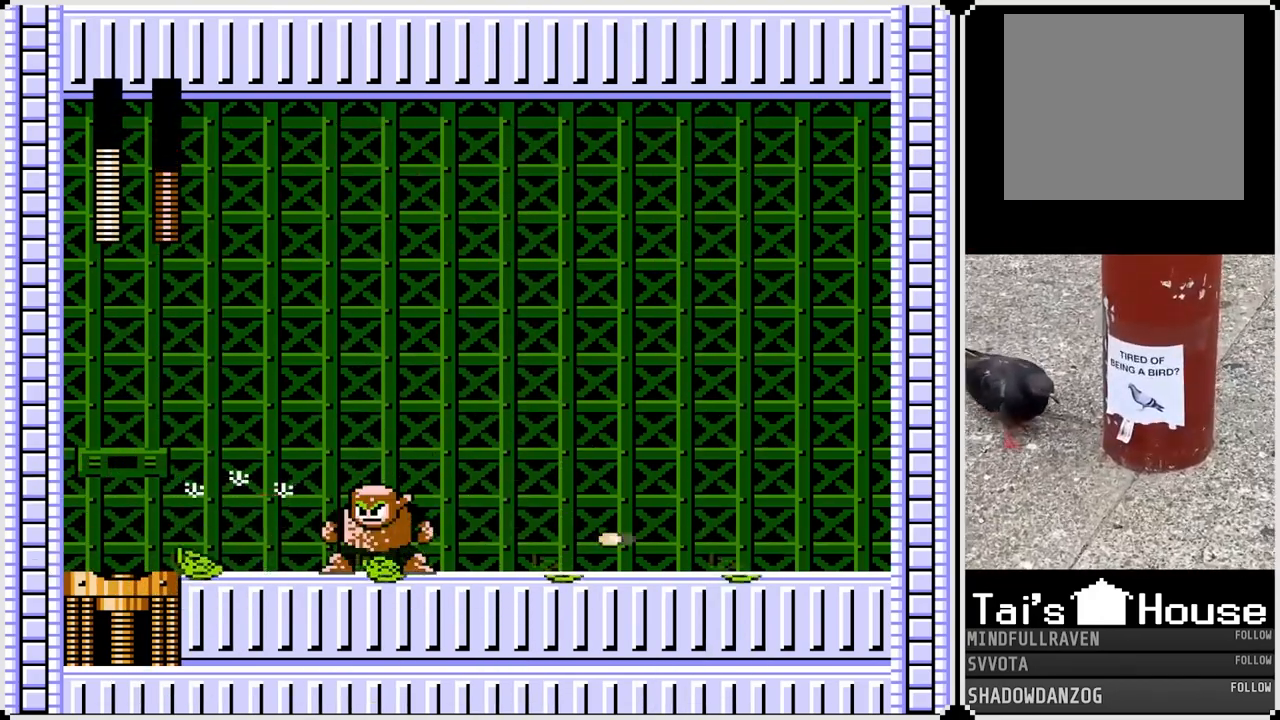
{"buttons": ["DPAD_RIGHT"], "left_stick": "center", "right_stick": "center", "events": [[100, "SQUARE", "down"], [133, "DPAD_RIGHT", "down"], [233, "SQUARE", "up"], [317, "SQUARE", "down"], [417, "SQUARE", "up"]]}
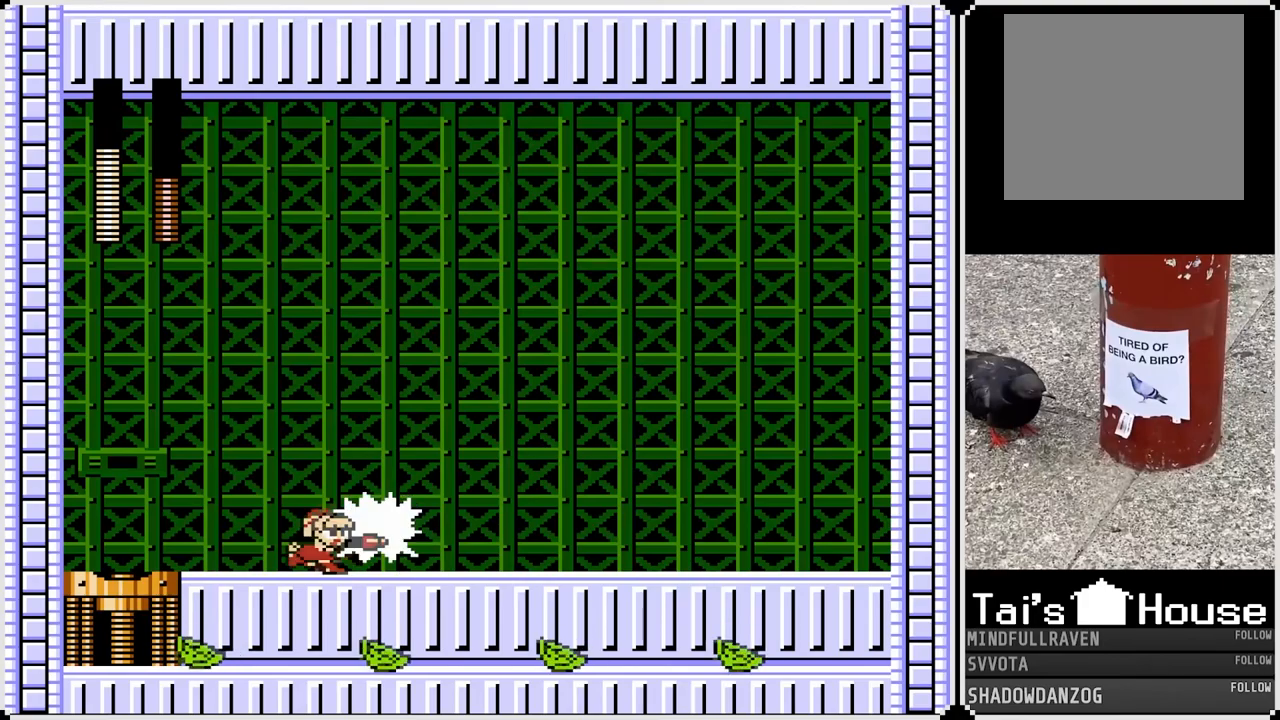
{"buttons": ["DPAD_RIGHT"], "left_stick": "center", "right_stick": "center", "events": [[117, "CROSS", "down"], [217, "CROSS", "up"]]}
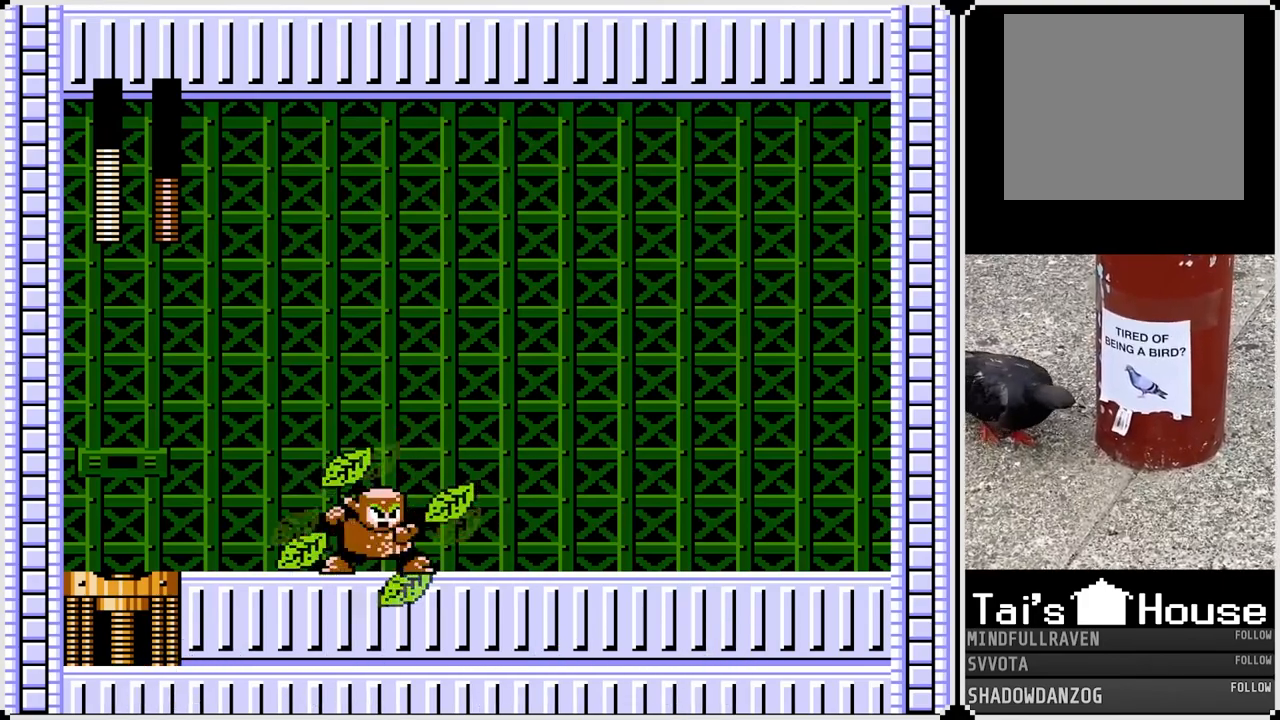
{"buttons": ["DPAD_RIGHT"], "left_stick": "center", "right_stick": "center", "events": []}
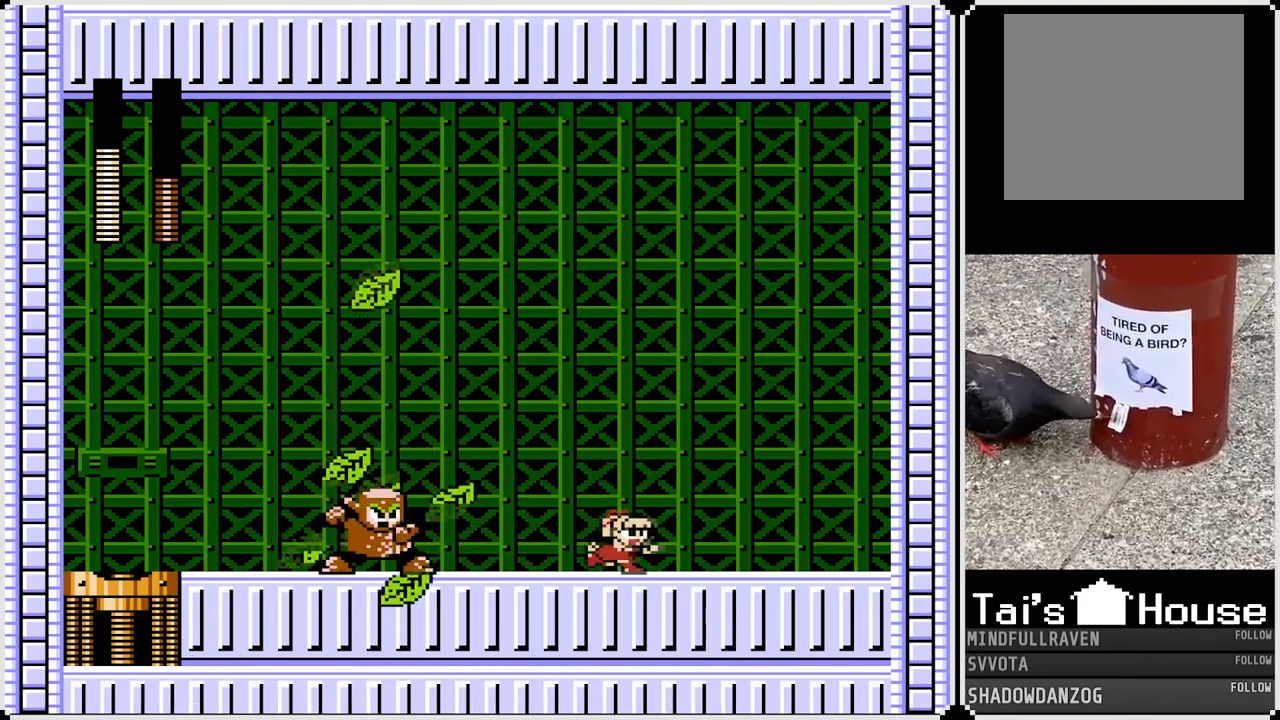
{"buttons": ["DPAD_RIGHT"], "left_stick": "center", "right_stick": "center", "events": []}
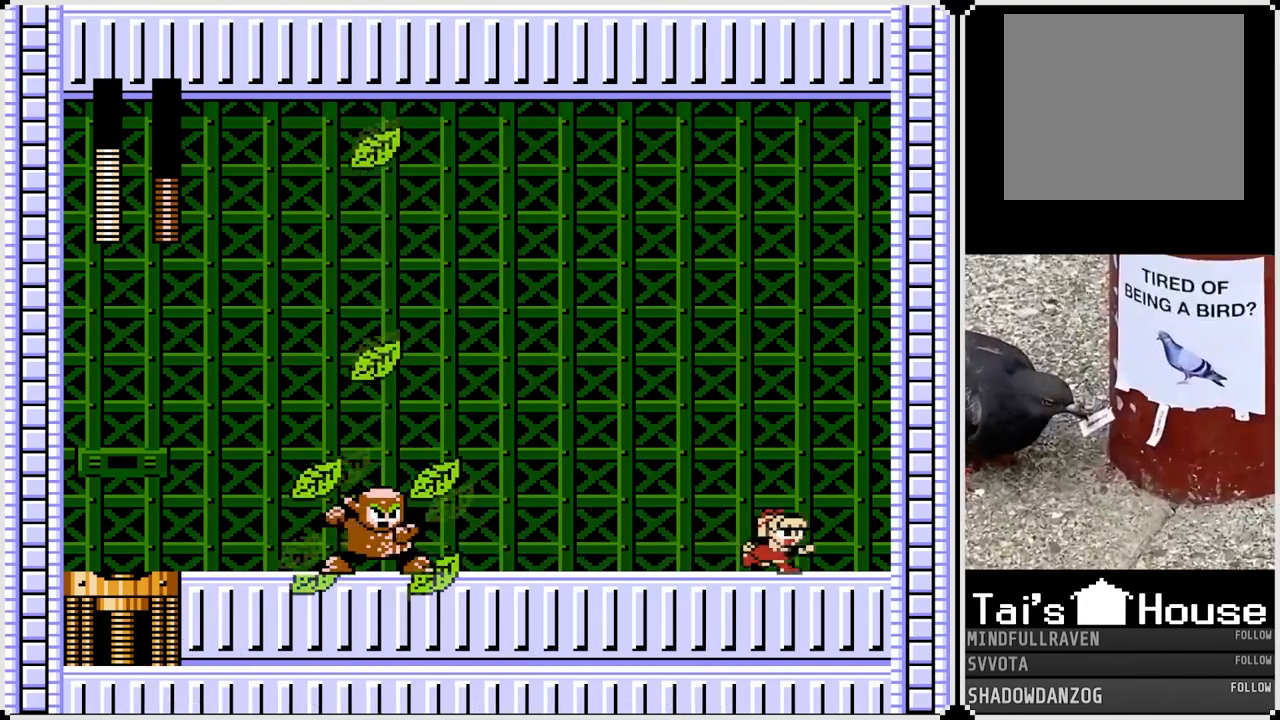
{"buttons": [], "left_stick": "center", "right_stick": "center", "events": [[300, "DPAD_RIGHT", "up"], [333, "DPAD_LEFT", "down"], [433, "DPAD_LEFT", "up"]]}
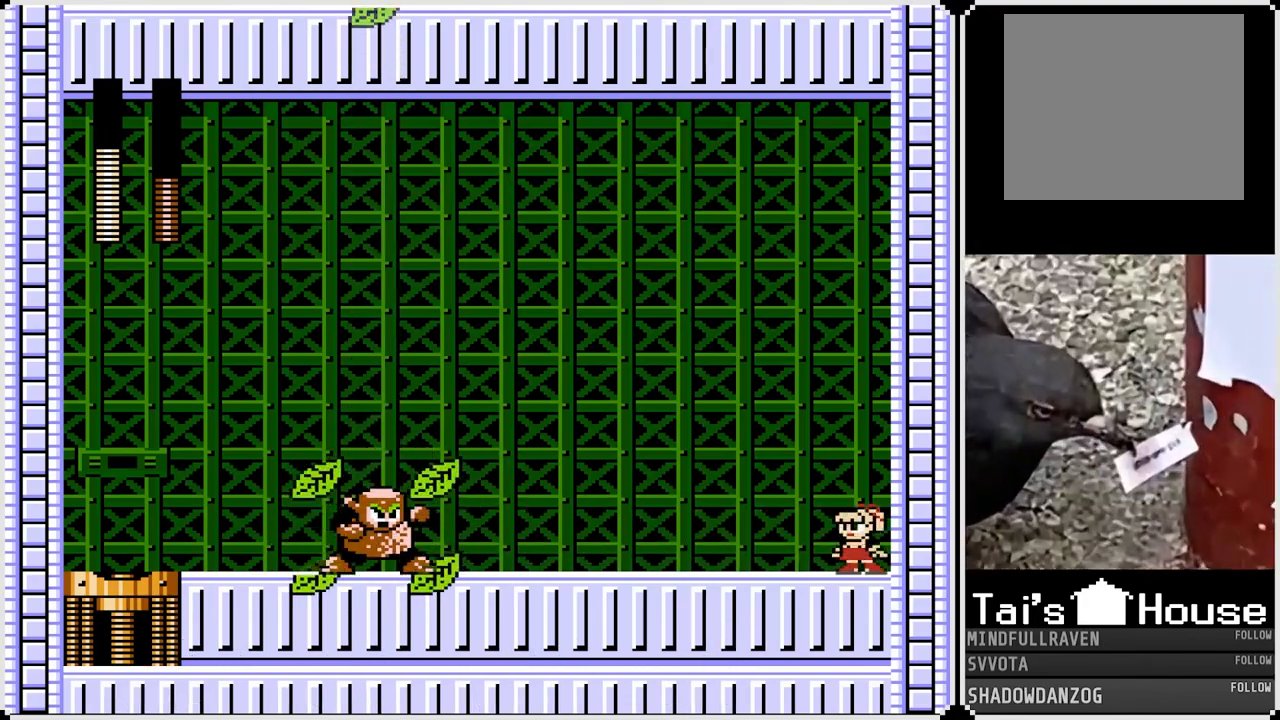
{"buttons": [], "left_stick": "center", "right_stick": "center", "events": []}
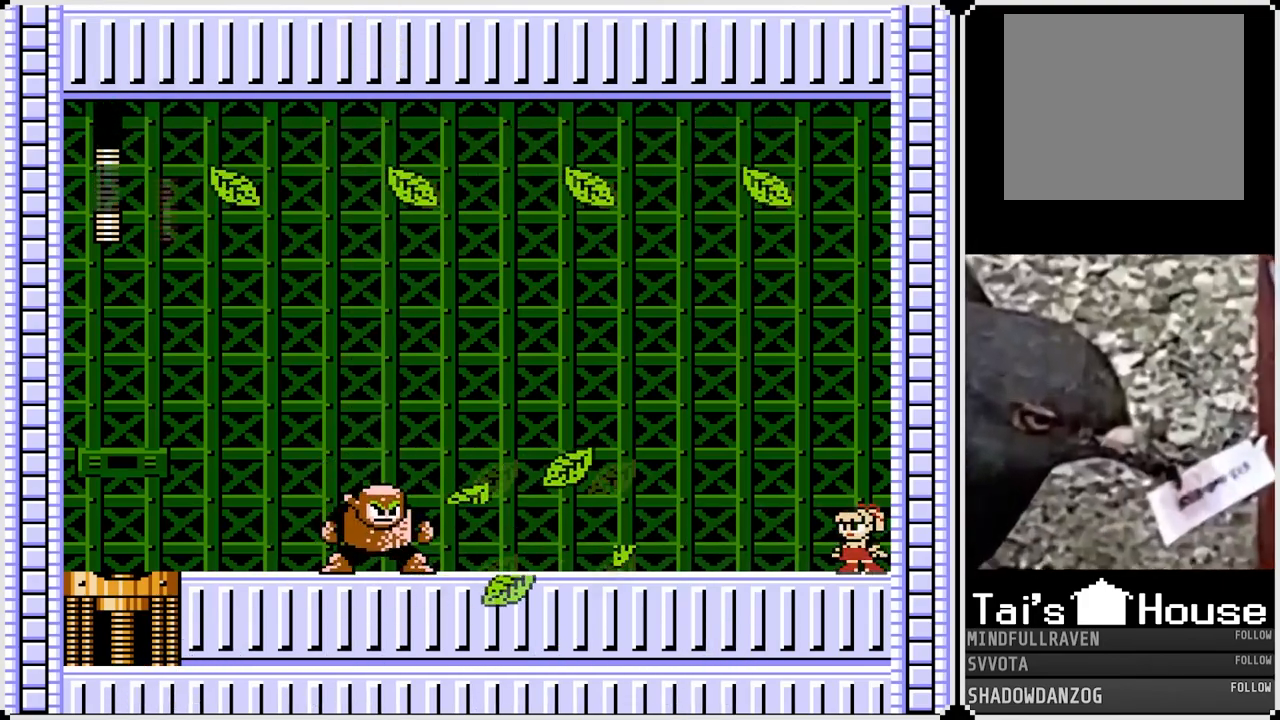
{"buttons": [], "left_stick": "center", "right_stick": "center", "events": [[50, "CROSS", "down"], [367, "CROSS", "up"]]}
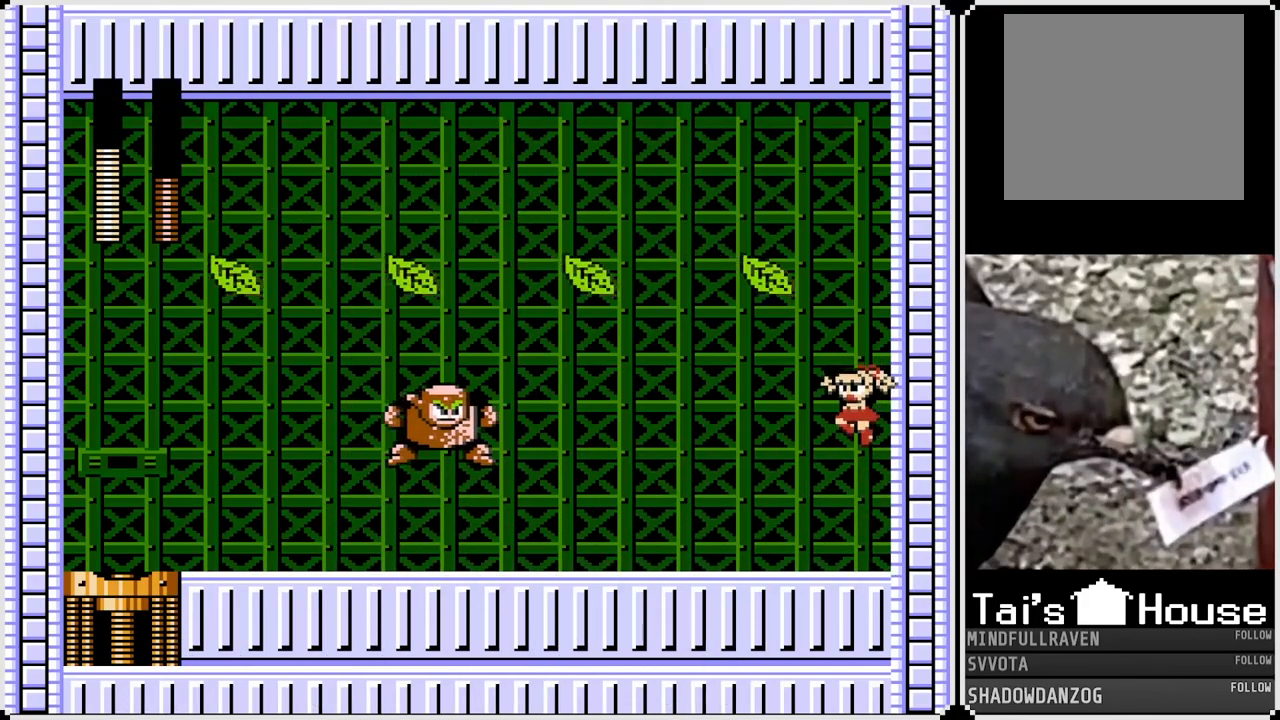
{"buttons": ["SQUARE"], "left_stick": "center", "right_stick": "center", "events": [[183, "SQUARE", "down"], [300, "SQUARE", "up"], [450, "SQUARE", "down"]]}
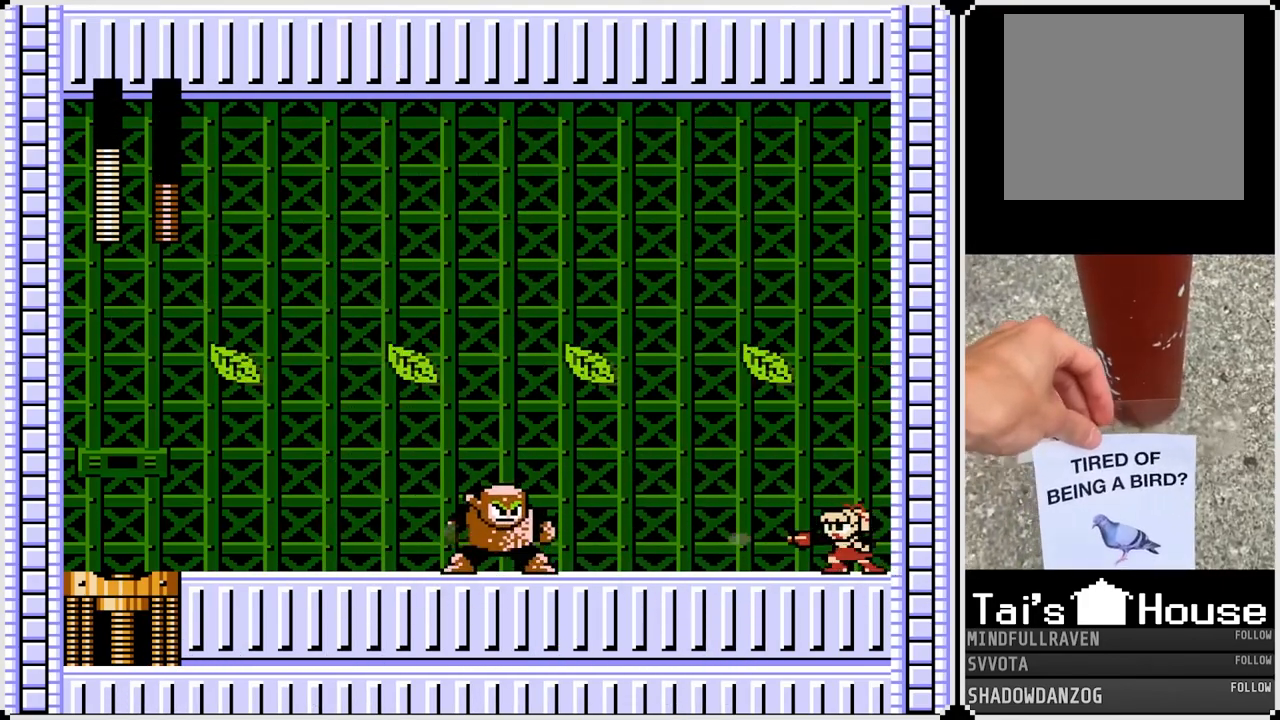
{"buttons": [], "left_stick": "center", "right_stick": "center", "events": [[50, "SQUARE", "up"], [283, "SQUARE", "down"], [367, "SQUARE", "up"]]}
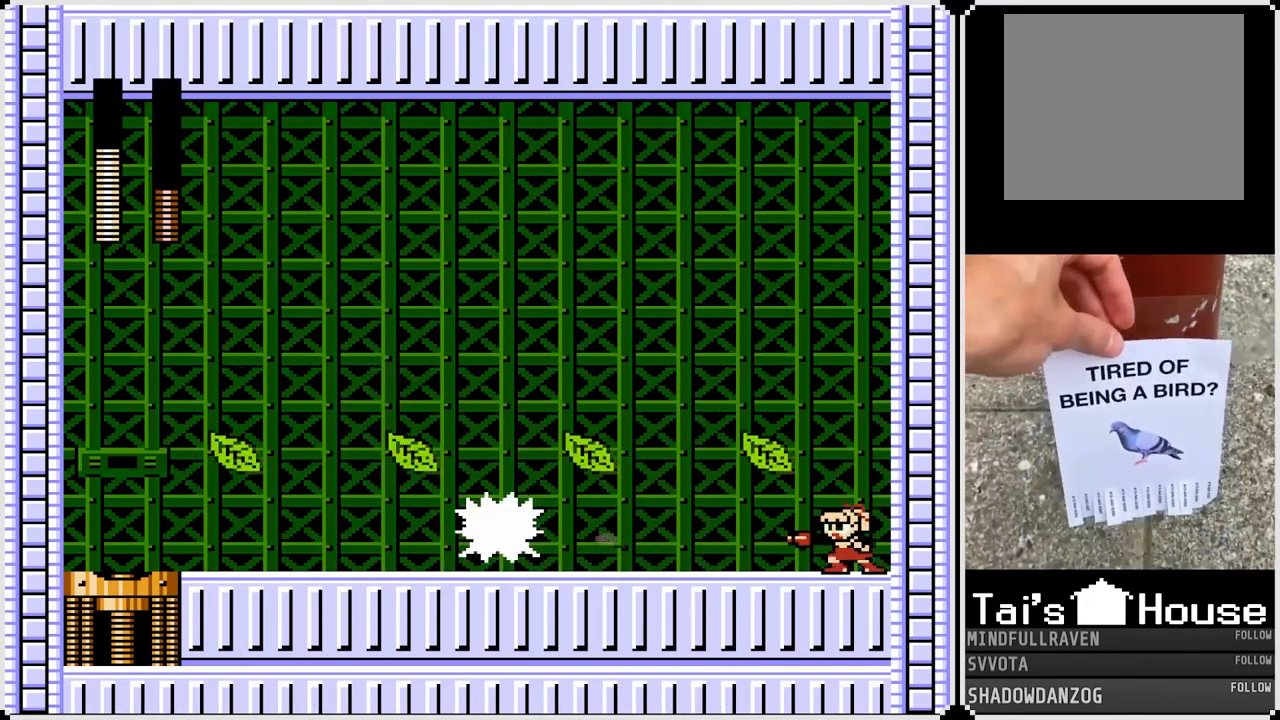
{"buttons": ["SQUARE"], "left_stick": "center", "right_stick": "center", "events": [[133, "SQUARE", "down"], [233, "SQUARE", "up"], [433, "SQUARE", "down"]]}
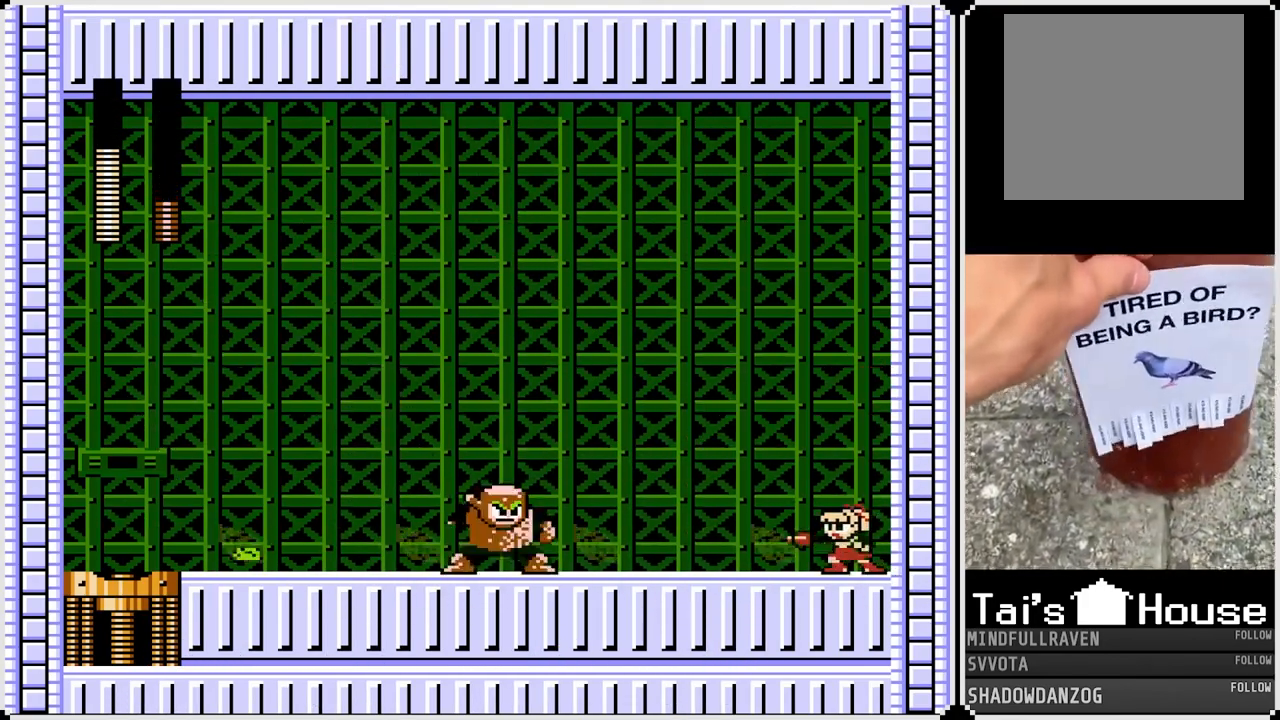
{"buttons": [], "left_stick": "center", "right_stick": "center", "events": [[50, "SQUARE", "up"], [233, "SQUARE", "down"], [333, "SQUARE", "up"]]}
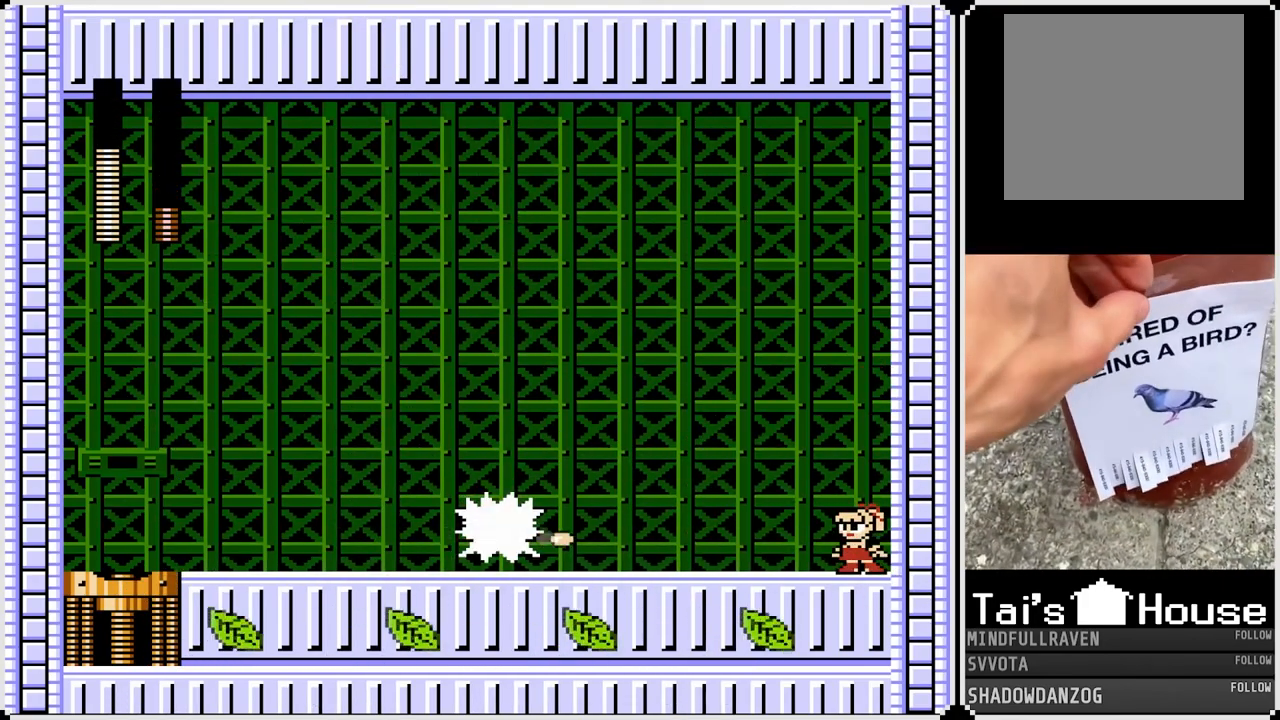
{"buttons": [], "left_stick": "center", "right_stick": "center", "events": [[50, "SQUARE", "down"], [150, "SQUARE", "up"], [333, "SQUARE", "down"], [450, "SQUARE", "up"]]}
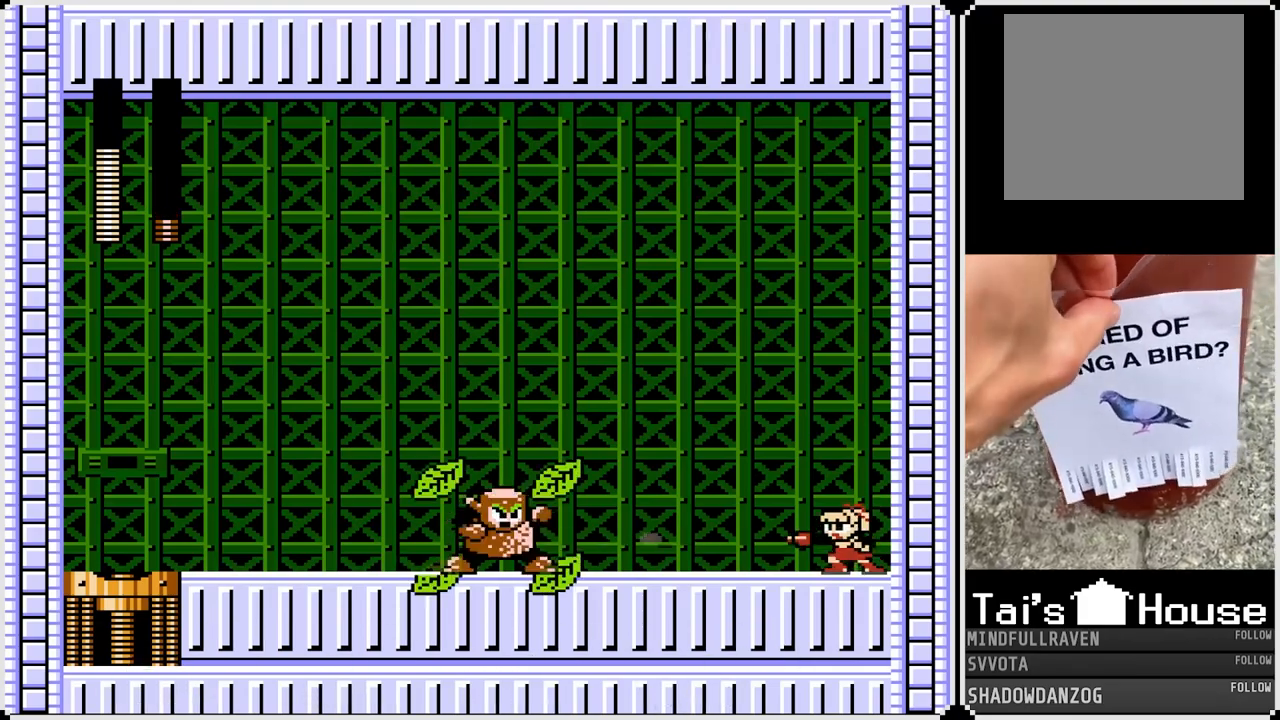
{"buttons": [], "left_stick": "center", "right_stick": "center", "events": [[150, "SQUARE", "down"], [267, "SQUARE", "up"]]}
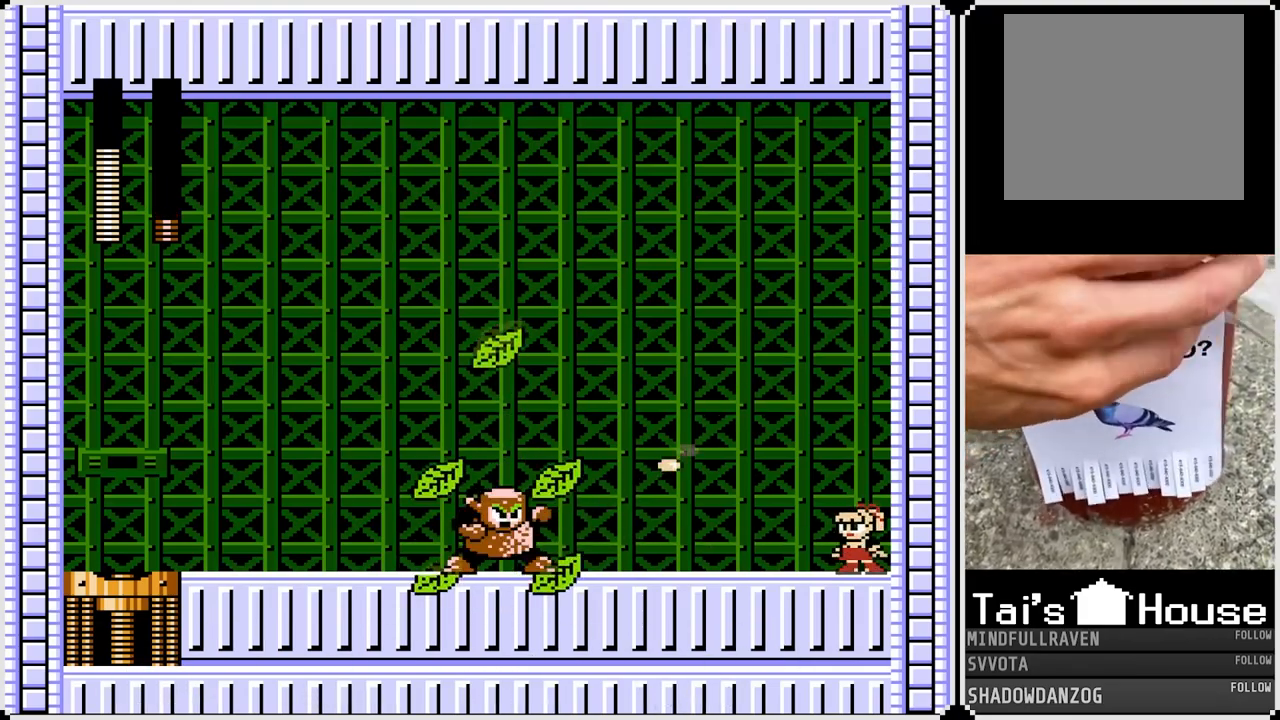
{"buttons": [], "left_stick": "center", "right_stick": "center", "events": []}
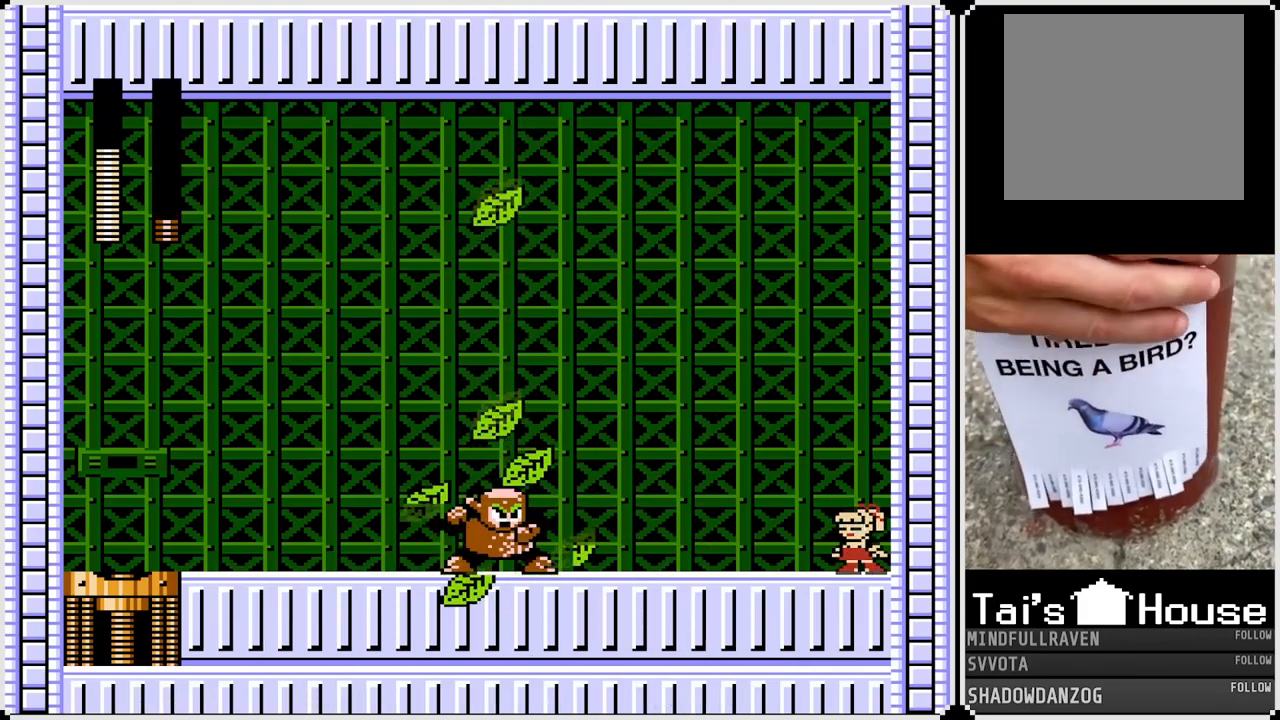
{"buttons": [], "left_stick": "center", "right_stick": "center", "events": []}
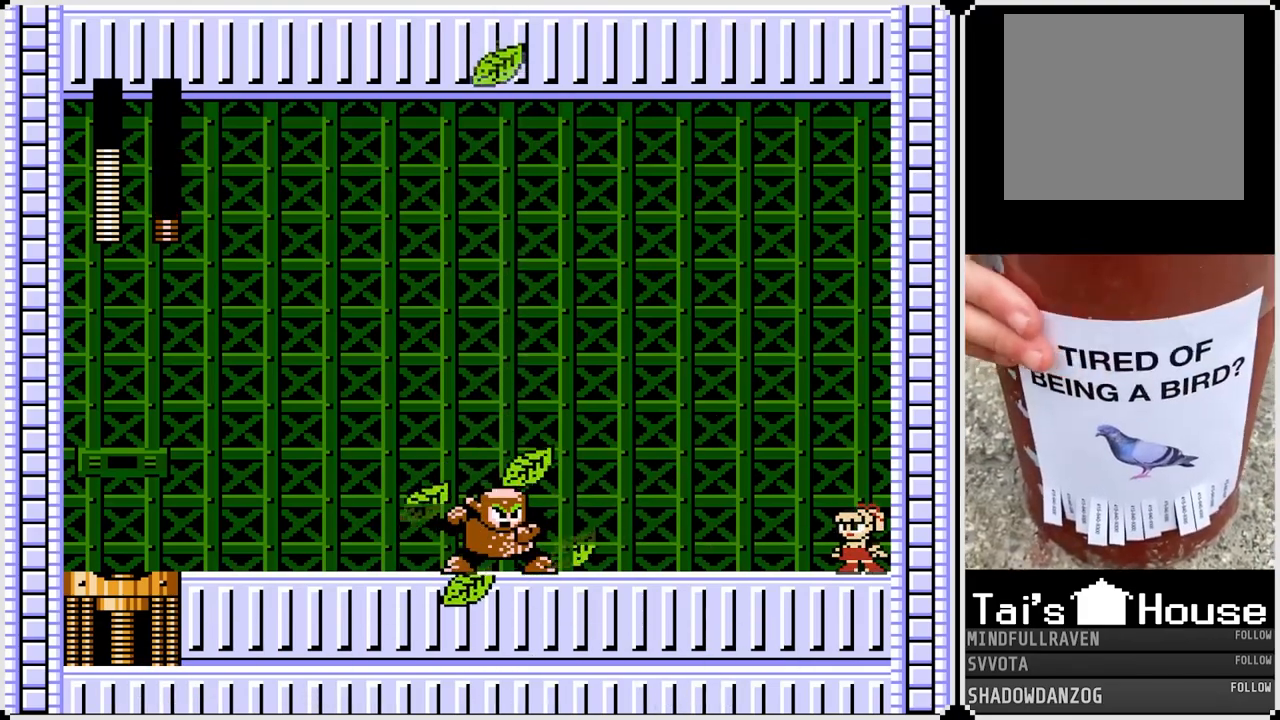
{"buttons": ["CROSS"], "left_stick": "center", "right_stick": "center", "events": [[350, "CROSS", "down"]]}
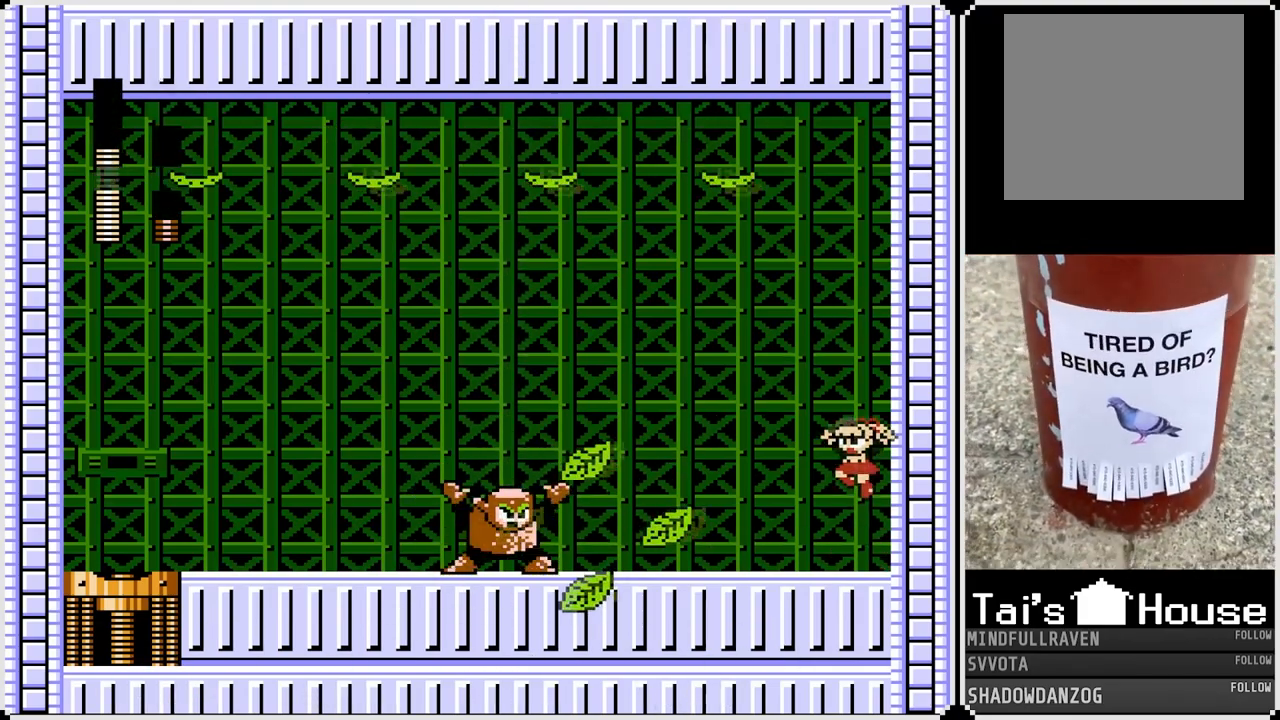
{"buttons": [], "left_stick": "center", "right_stick": "center", "events": [[467, "CROSS", "up"]]}
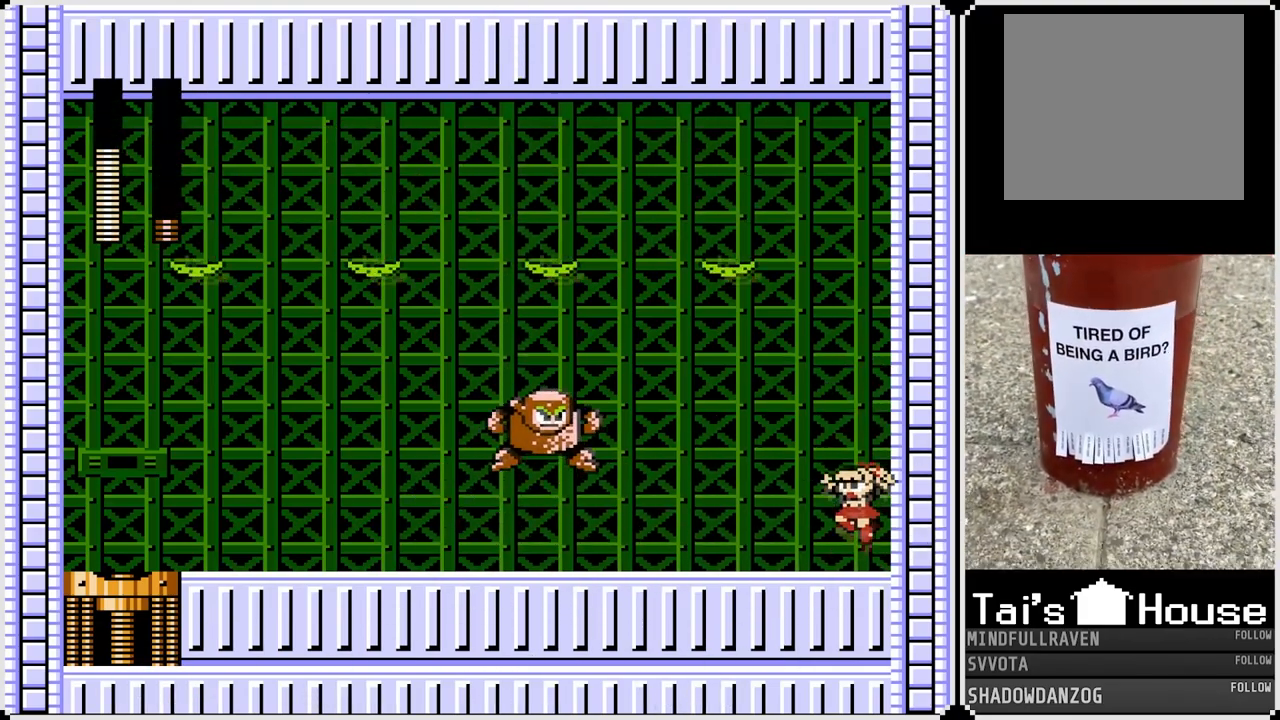
{"buttons": [], "left_stick": "center", "right_stick": "center", "events": [[300, "SQUARE", "down"], [400, "SQUARE", "up"]]}